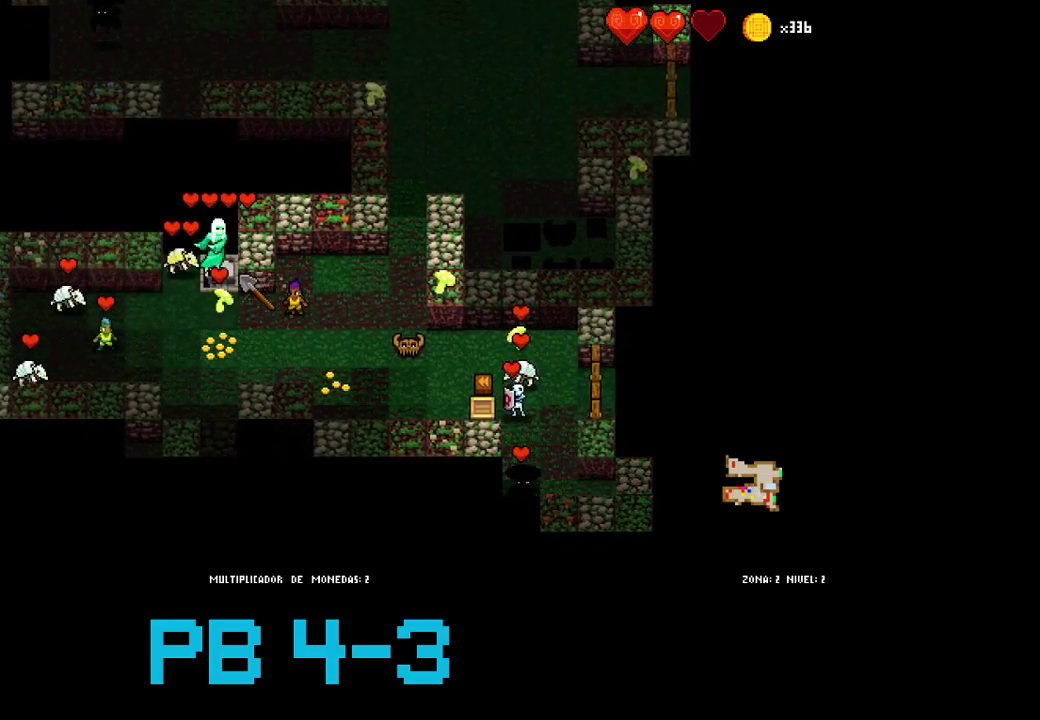
Gameplay with a controller (PlayStation layout); each line is a JSON object with the inputs held at the frame after it. "events" lists button and stick changes between this image and that frame as [ms after this image, input, new state], when the widget could be followed in between. Not read: L2 L3 R3.
{"buttons": [], "events": [[100, "SQUARE", "up"], [200, "SQUARE", "down"], [267, "SQUARE", "up"], [433, "SQUARE", "down"], [500, "SQUARE", "up"]]}
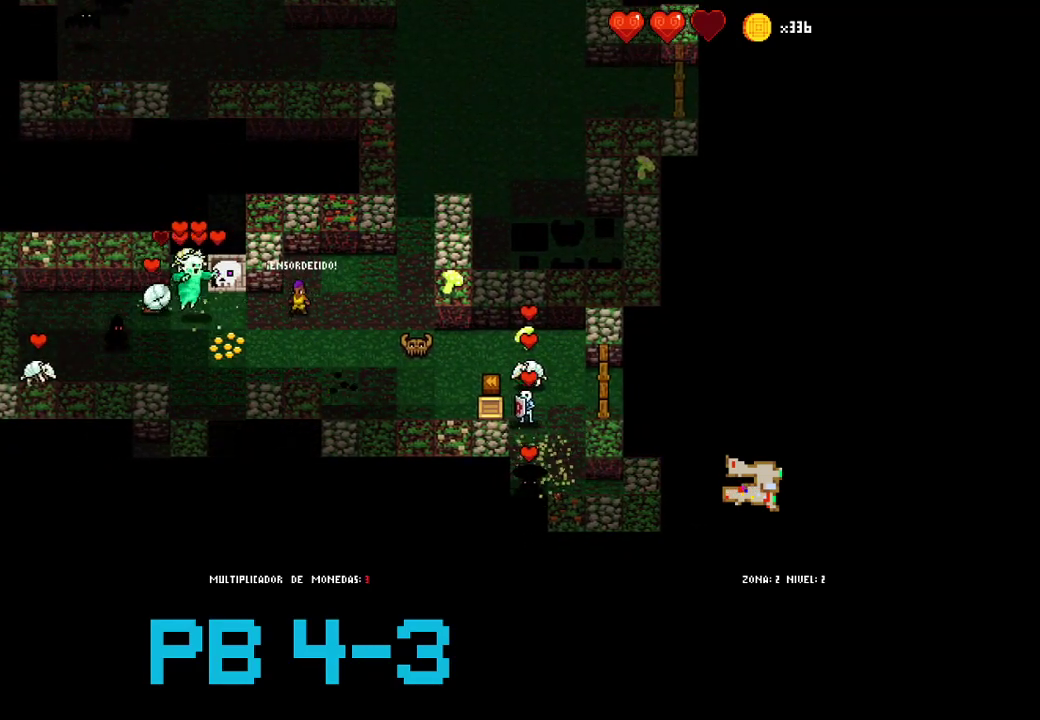
{"buttons": [], "events": [[150, "SQUARE", "down"], [217, "SQUARE", "up"], [350, "SQUARE", "down"], [417, "SQUARE", "up"]]}
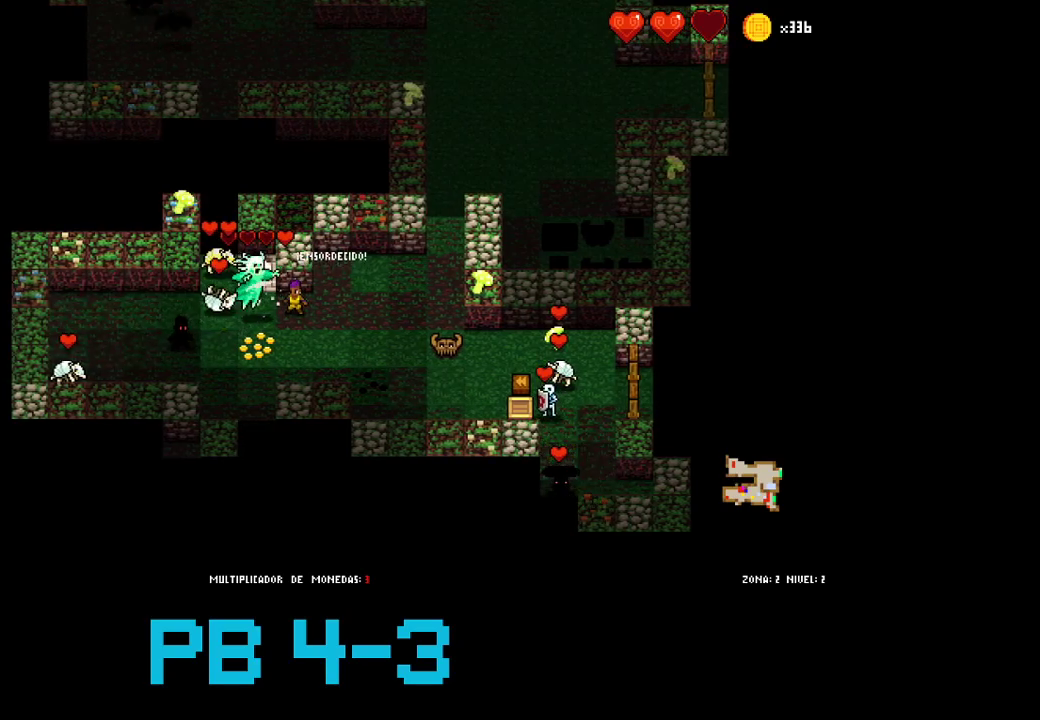
{"buttons": [], "events": [[17, "SQUARE", "down"], [117, "SQUARE", "up"], [217, "SQUARE", "down"], [283, "SQUARE", "up"], [433, "SQUARE", "down"], [500, "SQUARE", "up"]]}
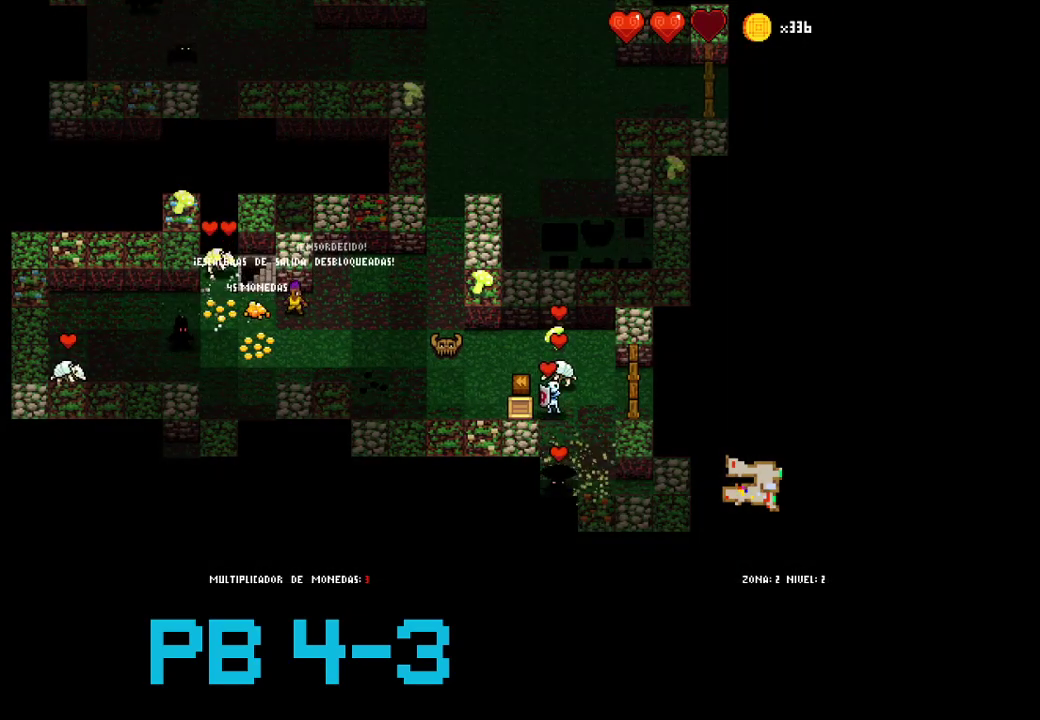
{"buttons": [], "events": [[133, "CIRCLE", "down"], [233, "CIRCLE", "up"], [367, "CIRCLE", "down"], [433, "CIRCLE", "up"]]}
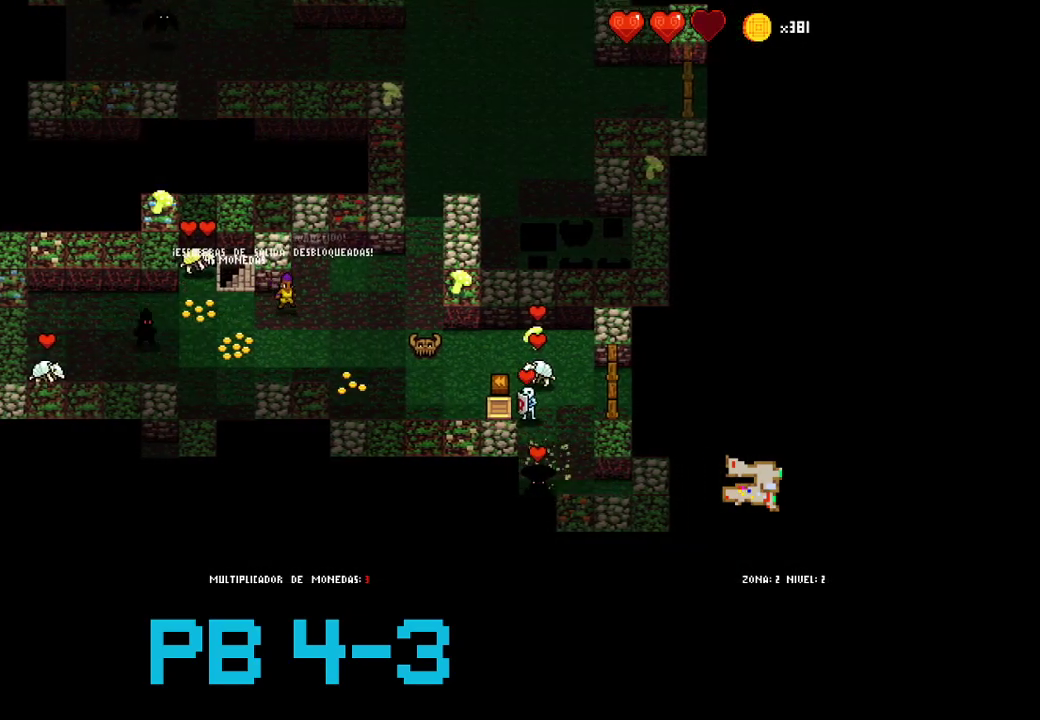
{"buttons": [], "events": [[133, "CROSS", "down"], [200, "CROSS", "up"], [383, "CROSS", "down"], [450, "CROSS", "up"]]}
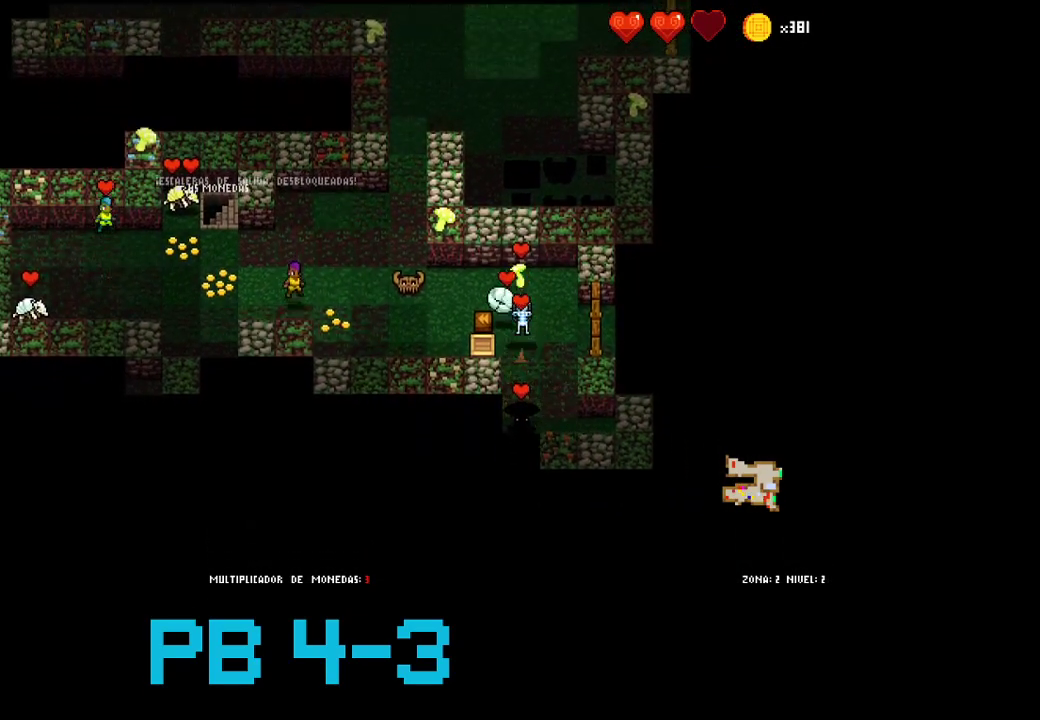
{"buttons": ["SQUARE"], "events": [[83, "SQUARE", "down"], [150, "SQUARE", "up"], [283, "SQUARE", "down"], [350, "SQUARE", "up"], [450, "SQUARE", "down"]]}
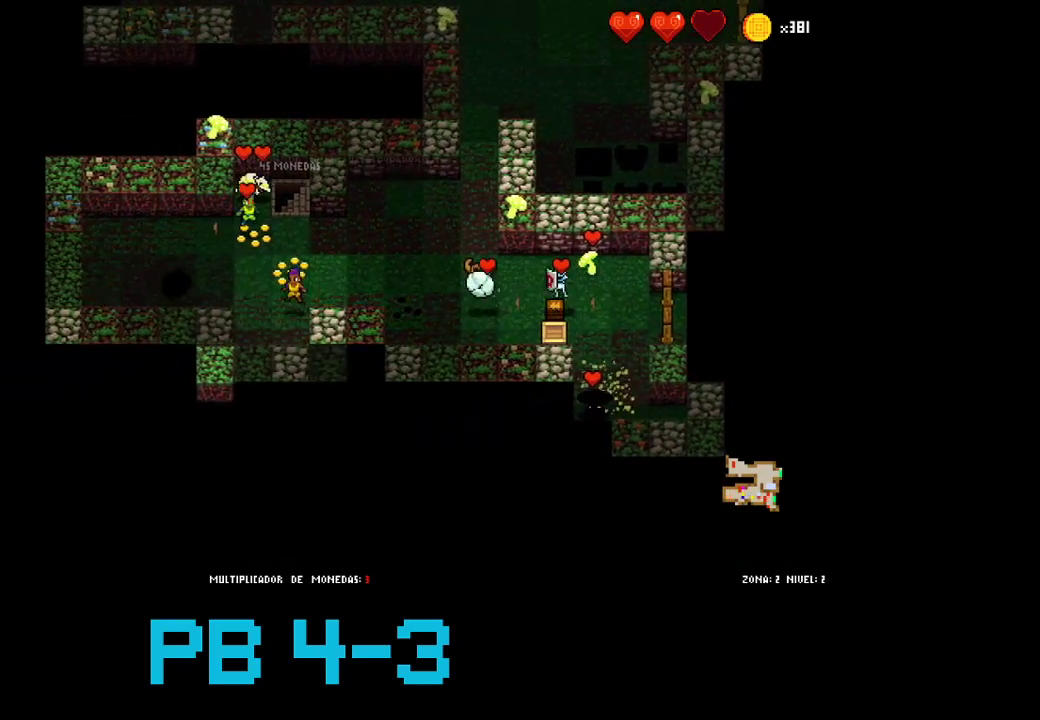
{"buttons": [], "events": [[17, "SQUARE", "up"], [200, "TRIANGLE", "down"], [267, "TRIANGLE", "up"], [400, "TRIANGLE", "down"], [467, "TRIANGLE", "up"]]}
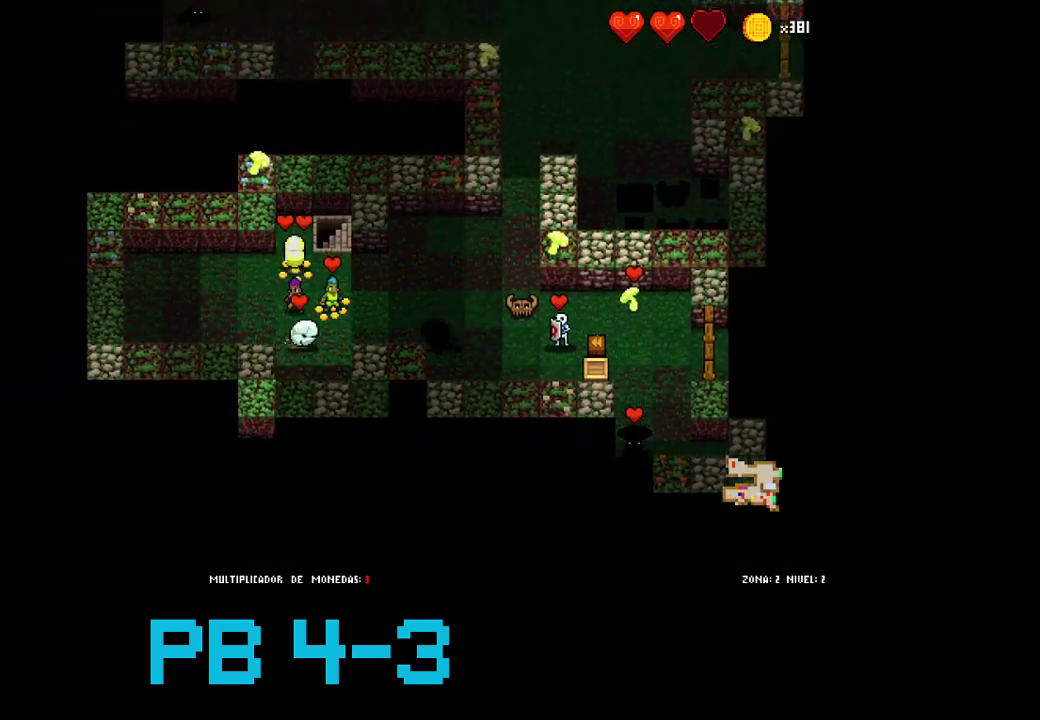
{"buttons": [], "events": [[100, "TRIANGLE", "down"], [200, "TRIANGLE", "up"], [333, "TRIANGLE", "down"], [450, "TRIANGLE", "up"]]}
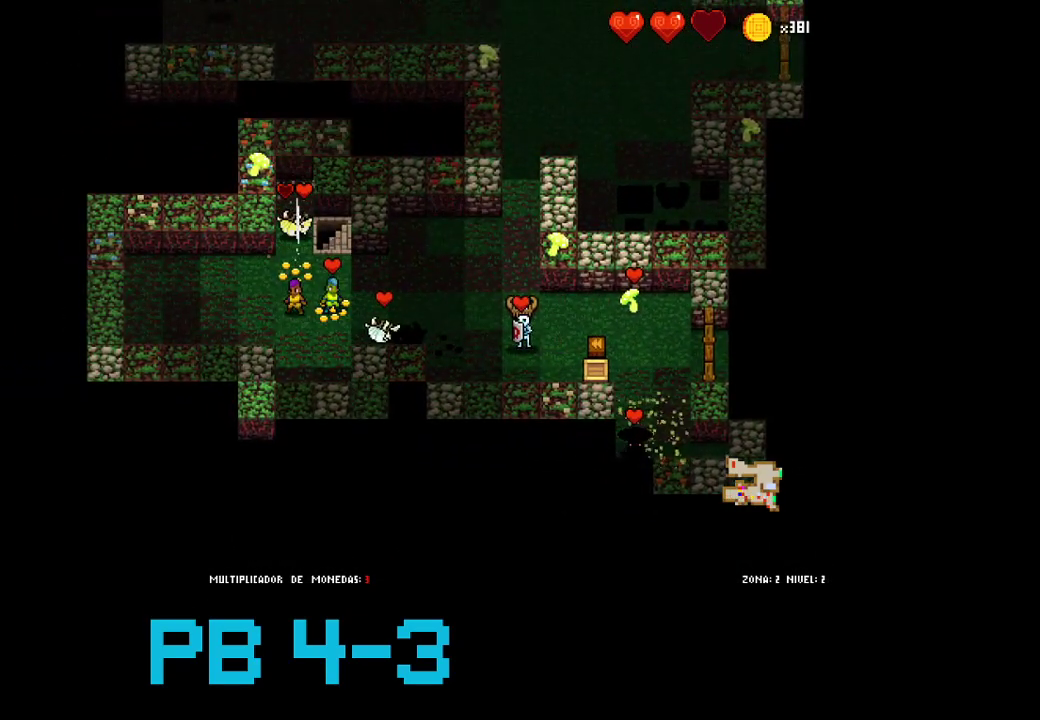
{"buttons": ["TRIANGLE"], "events": [[50, "TRIANGLE", "down"], [150, "TRIANGLE", "up"], [283, "TRIANGLE", "down"], [350, "TRIANGLE", "up"], [483, "TRIANGLE", "down"]]}
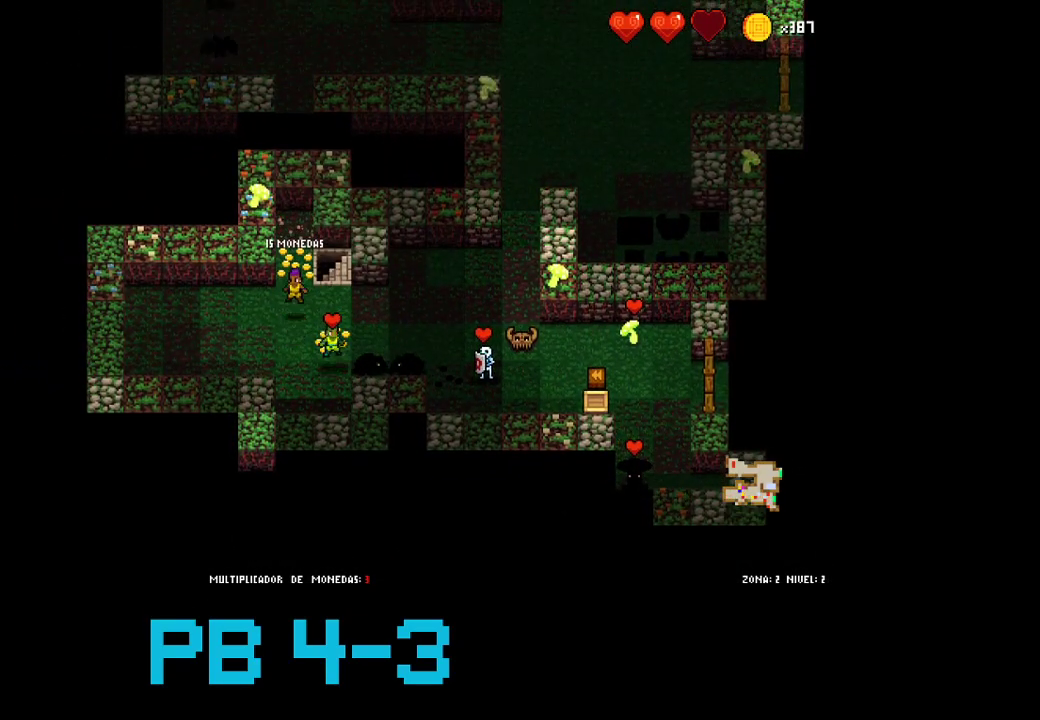
{"buttons": [], "events": [[17, "TRIANGLE", "up"], [150, "CIRCLE", "down"], [267, "CIRCLE", "up"]]}
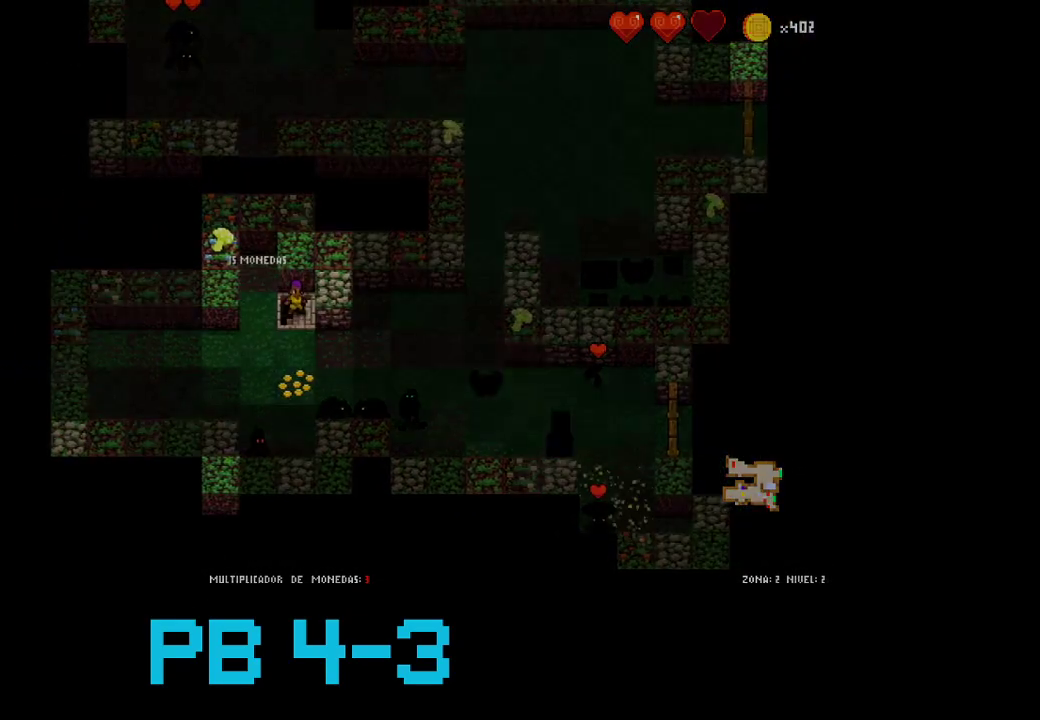
{"buttons": [], "events": []}
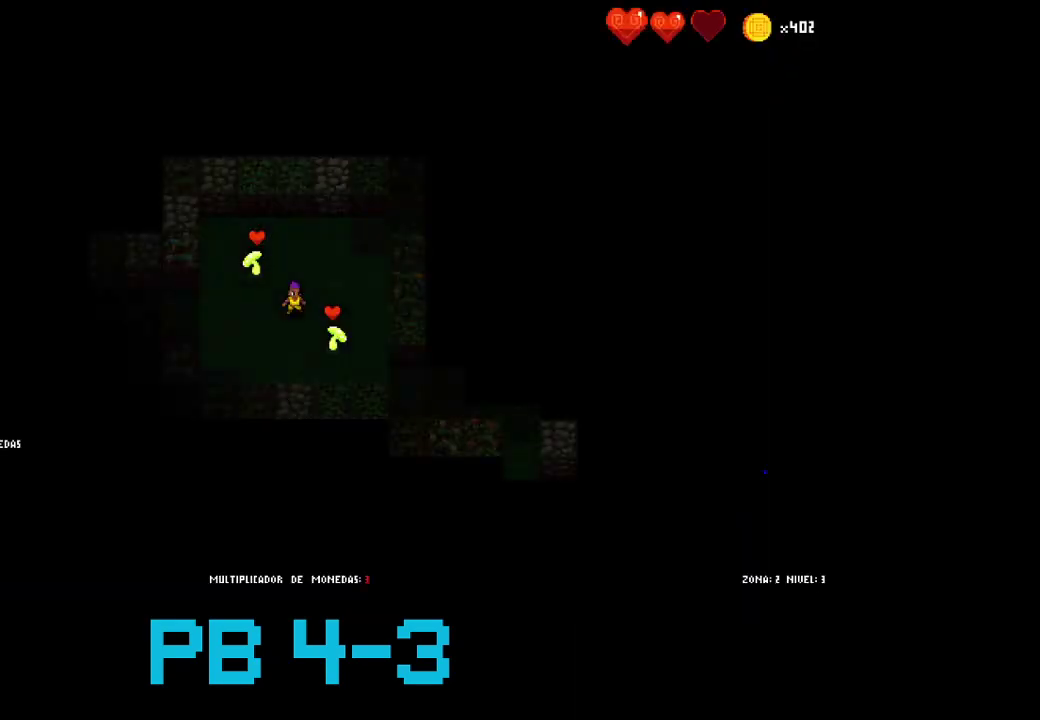
{"buttons": [], "events": [[317, "SQUARE", "down"], [383, "SQUARE", "up"]]}
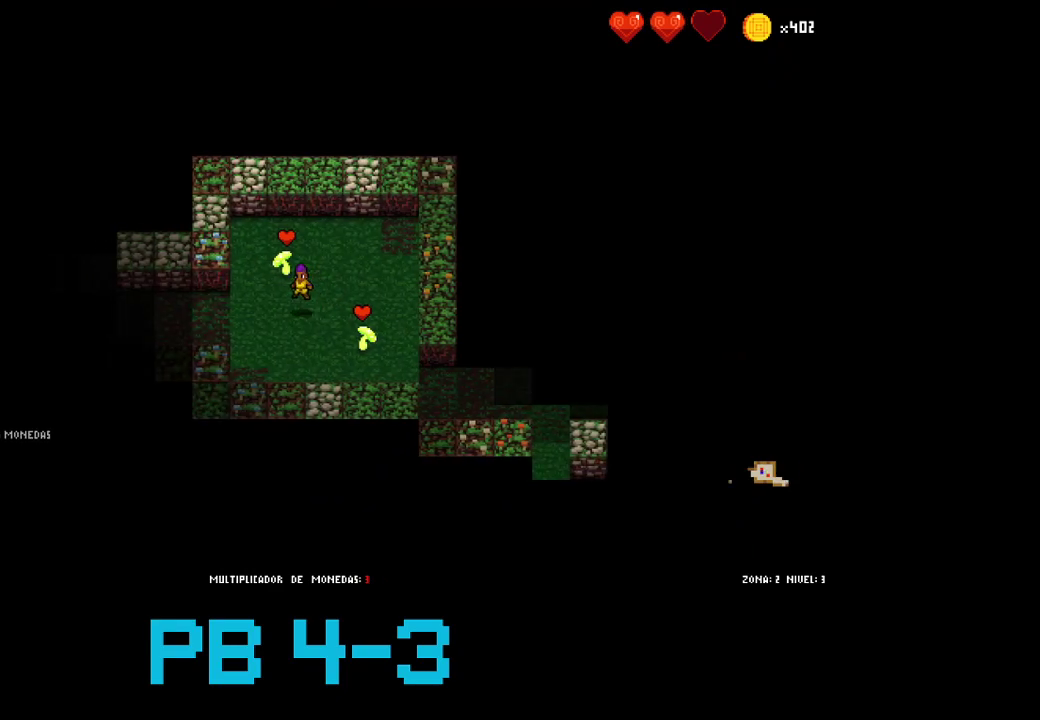
{"buttons": ["CIRCLE"], "events": [[17, "TRIANGLE", "down"], [117, "TRIANGLE", "up"], [217, "CROSS", "down"], [333, "CROSS", "up"], [433, "CIRCLE", "down"]]}
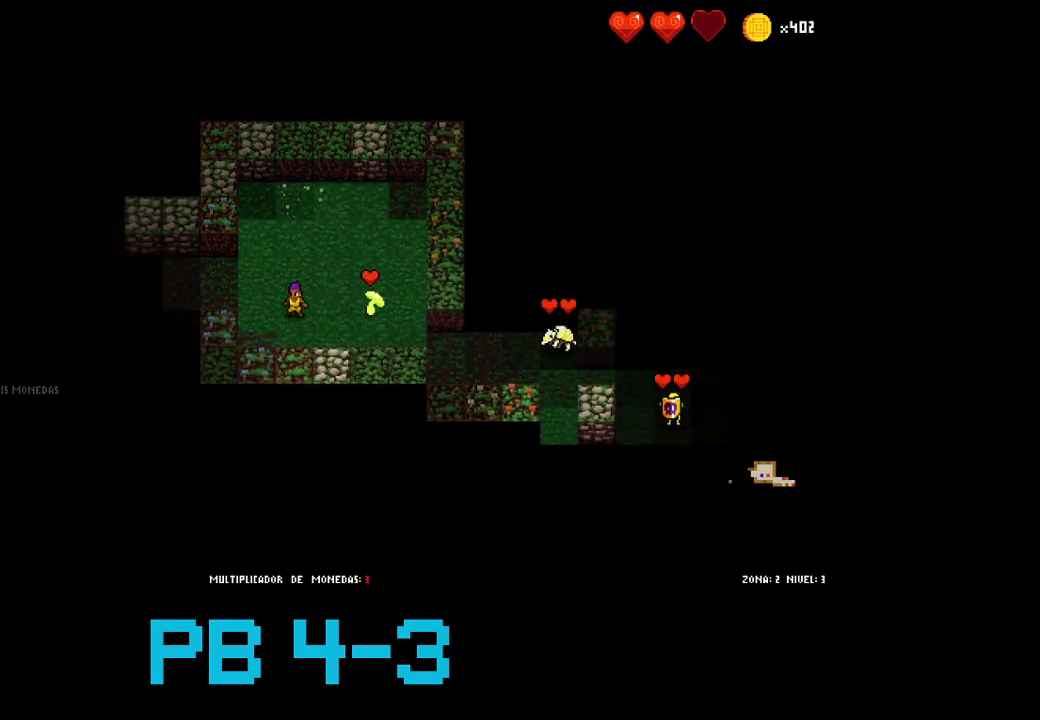
{"buttons": [], "events": [[33, "CIRCLE", "up"], [167, "CIRCLE", "down"], [233, "CIRCLE", "up"], [333, "TRIANGLE", "down"], [400, "TRIANGLE", "up"]]}
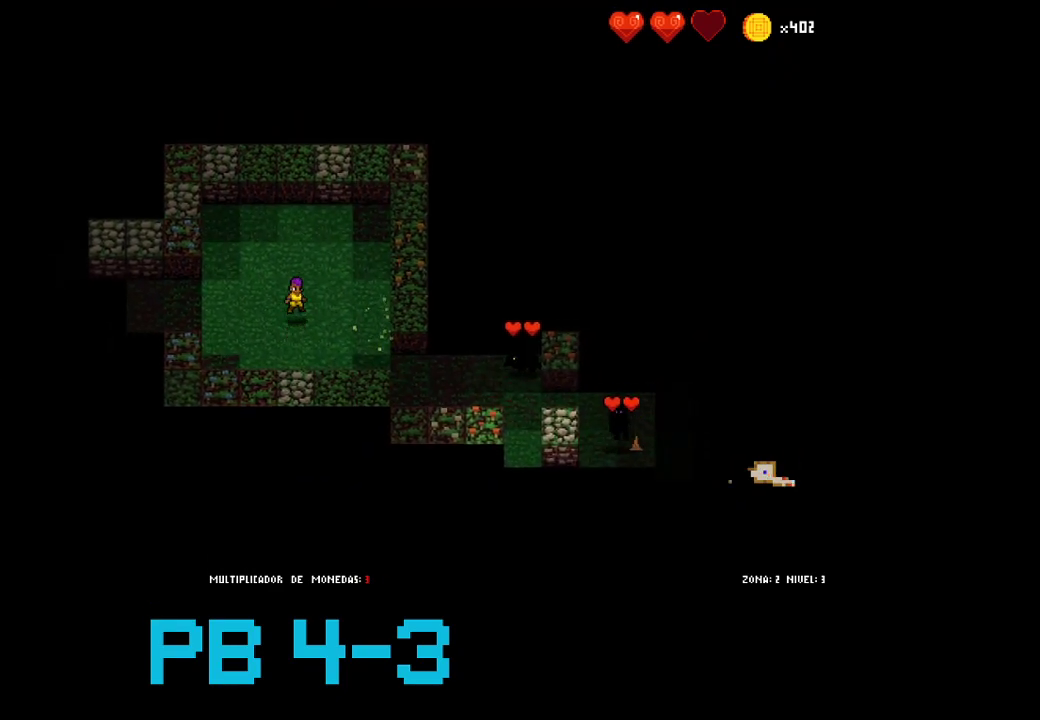
{"buttons": ["TRIANGLE"], "events": [[33, "TRIANGLE", "down"], [117, "TRIANGLE", "up"], [250, "TRIANGLE", "down"], [317, "TRIANGLE", "up"], [450, "TRIANGLE", "down"]]}
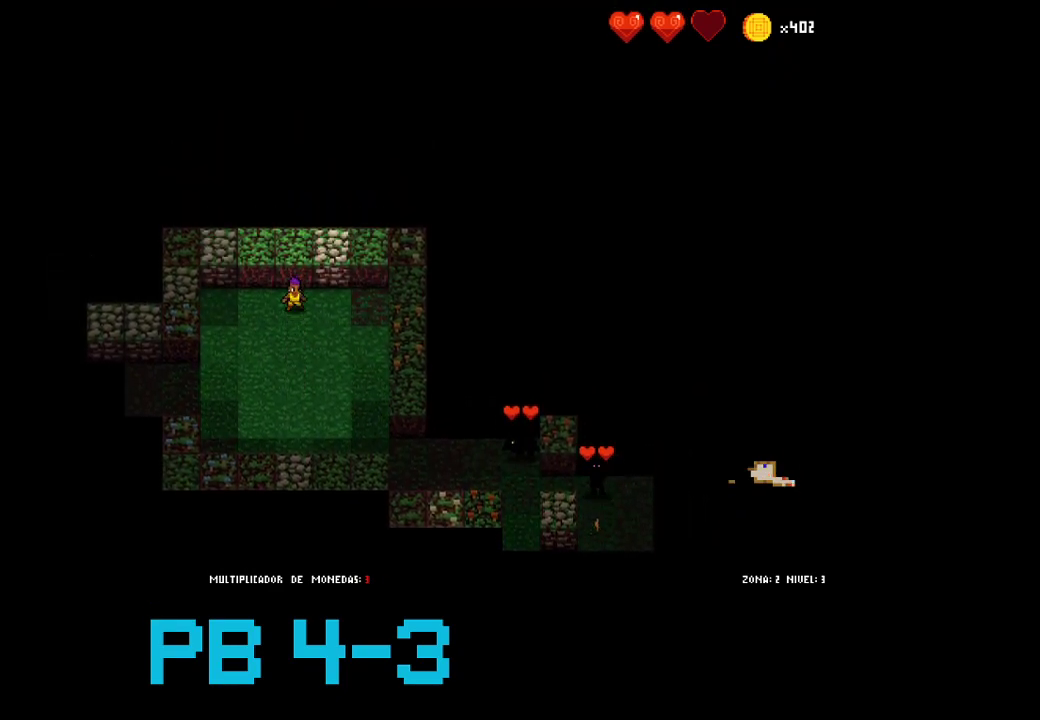
{"buttons": [], "events": [[17, "TRIANGLE", "up"], [183, "TRIANGLE", "down"], [250, "TRIANGLE", "up"], [350, "SQUARE", "down"], [467, "SQUARE", "up"]]}
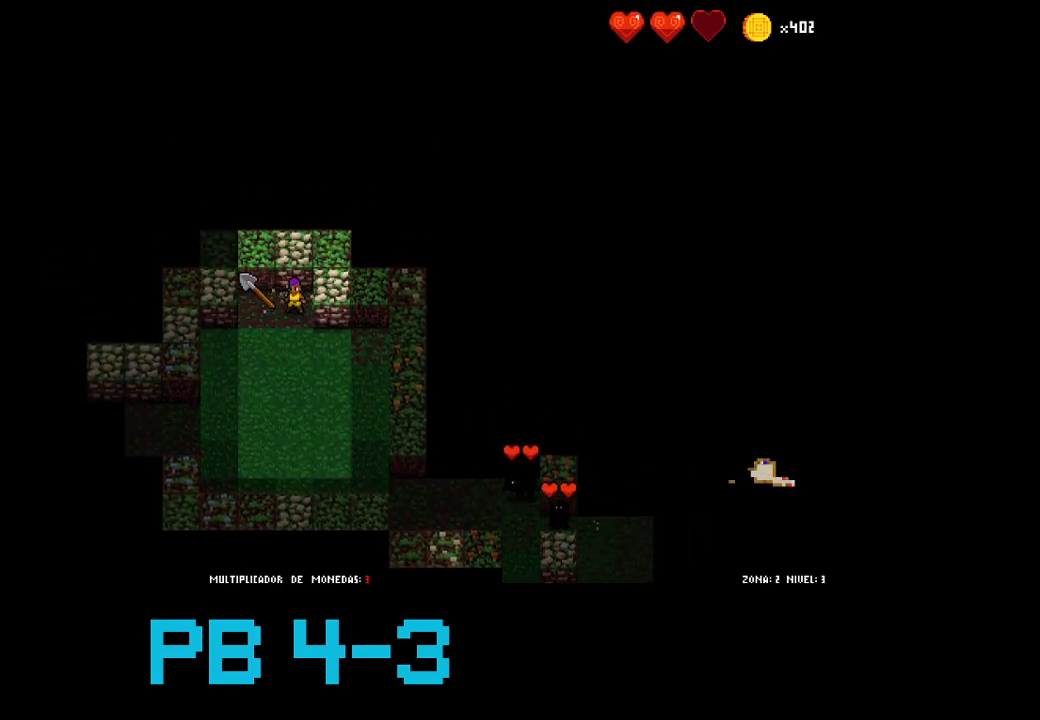
{"buttons": ["TRIANGLE"], "events": [[100, "SQUARE", "down"], [167, "SQUARE", "up"], [267, "TRIANGLE", "down"], [333, "TRIANGLE", "up"], [467, "TRIANGLE", "down"]]}
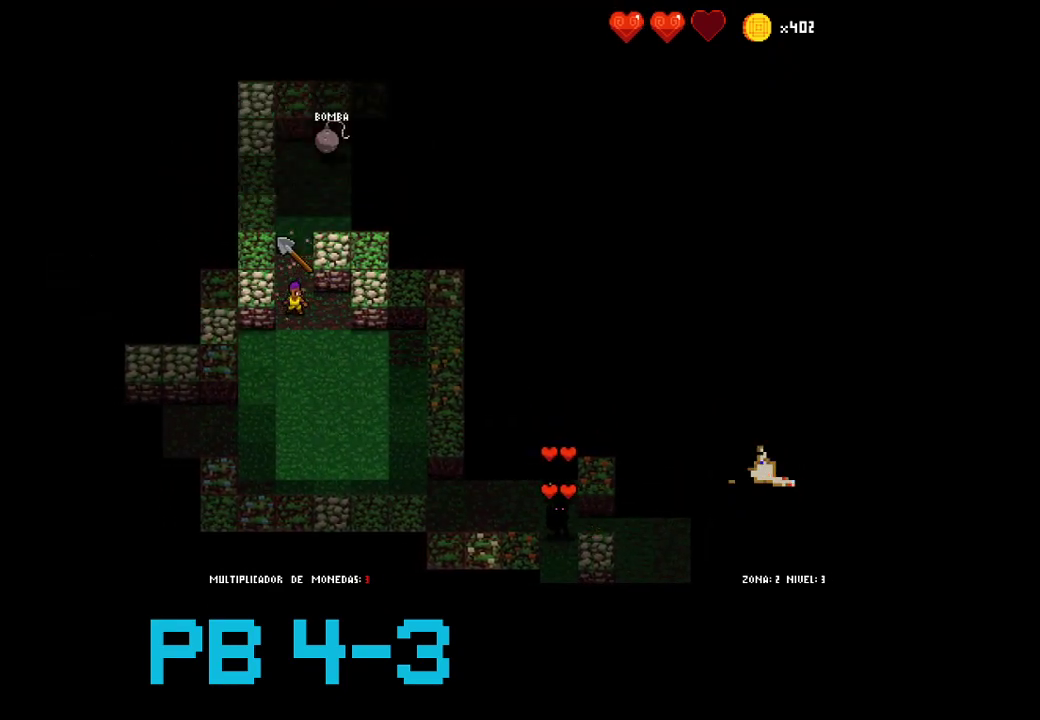
{"buttons": [], "events": [[33, "TRIANGLE", "up"], [183, "CROSS", "down"], [250, "CROSS", "up"], [350, "CROSS", "down"], [450, "CROSS", "up"]]}
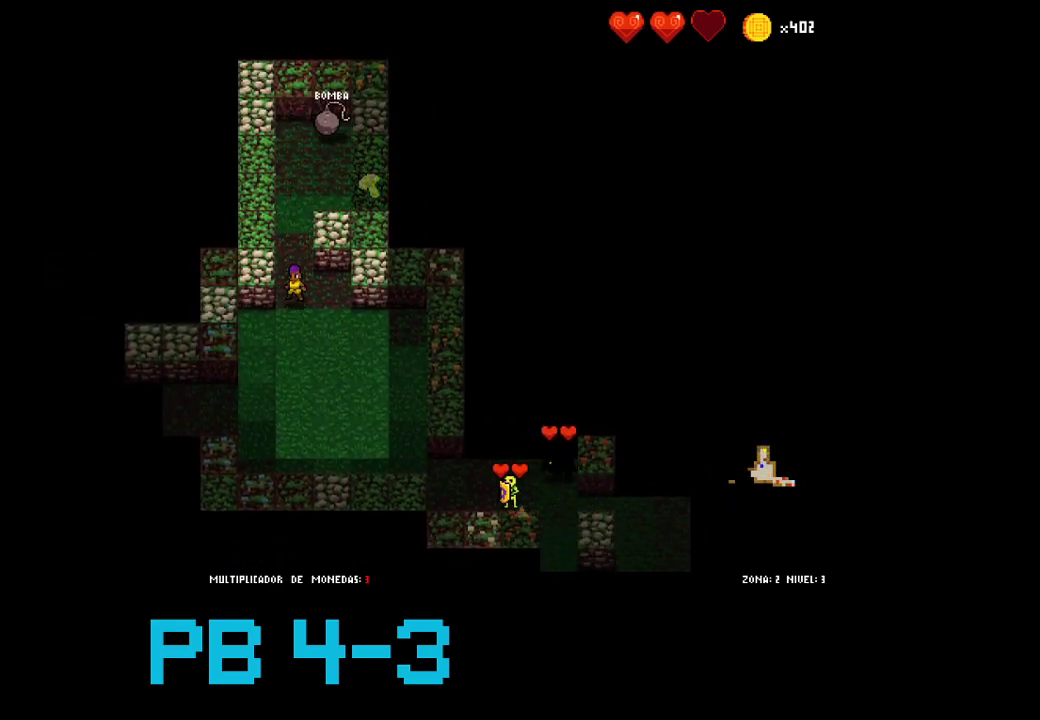
{"buttons": ["TRIANGLE"], "events": [[50, "CROSS", "down"], [150, "CROSS", "up"], [283, "CROSS", "down"], [350, "CROSS", "up"], [483, "TRIANGLE", "down"]]}
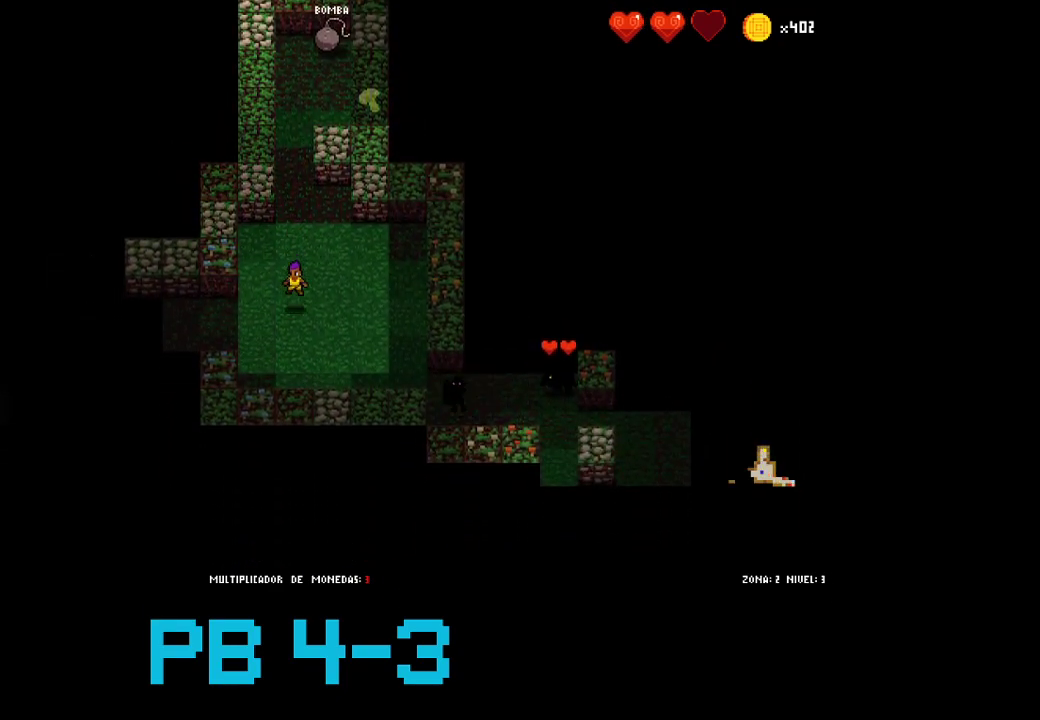
{"buttons": [], "events": [[100, "TRIANGLE", "up"], [200, "CROSS", "down"], [267, "CROSS", "up"], [400, "CROSS", "down"], [500, "CROSS", "up"]]}
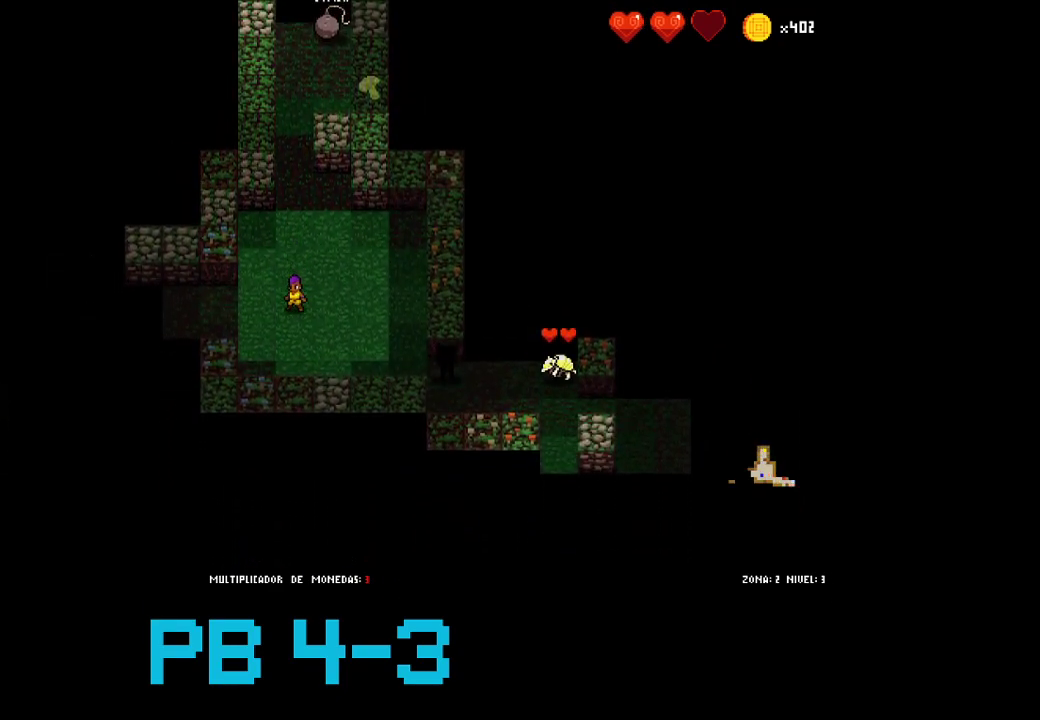
{"buttons": ["CROSS"], "events": [[133, "TRIANGLE", "down"], [217, "TRIANGLE", "up"], [450, "CROSS", "down"]]}
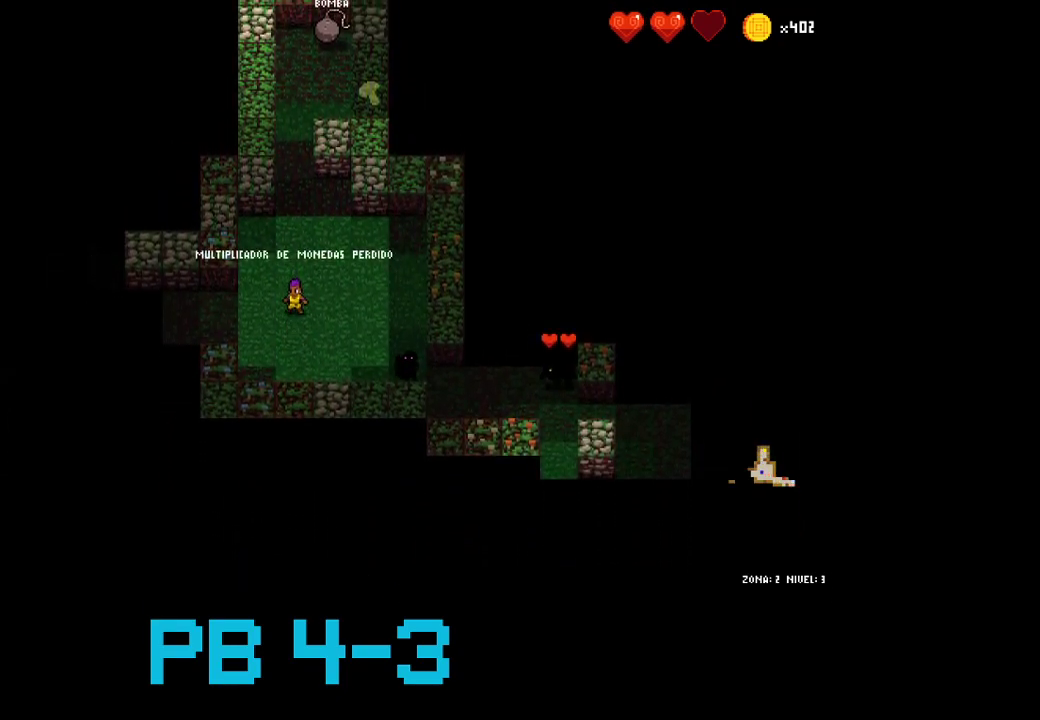
{"buttons": [], "events": [[17, "CROSS", "up"], [150, "CROSS", "down"], [217, "CROSS", "up"], [350, "TRIANGLE", "down"], [433, "TRIANGLE", "up"]]}
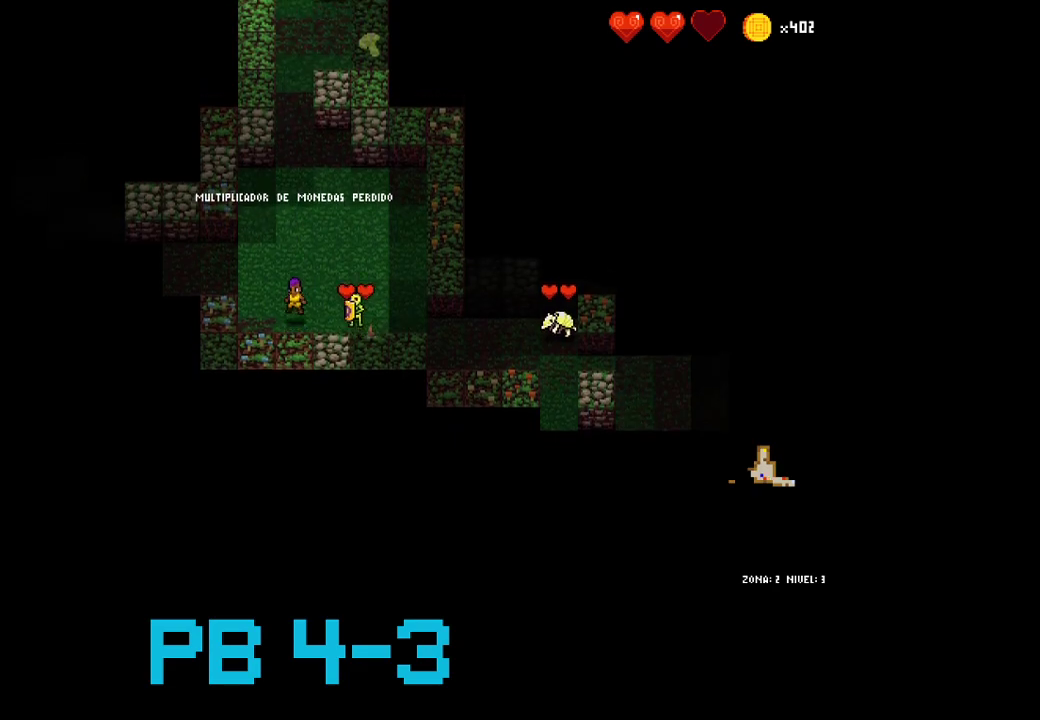
{"buttons": ["CROSS"], "events": [[67, "TRIANGLE", "down"], [133, "TRIANGLE", "up"], [267, "CROSS", "down"], [367, "CROSS", "up"], [500, "CROSS", "down"]]}
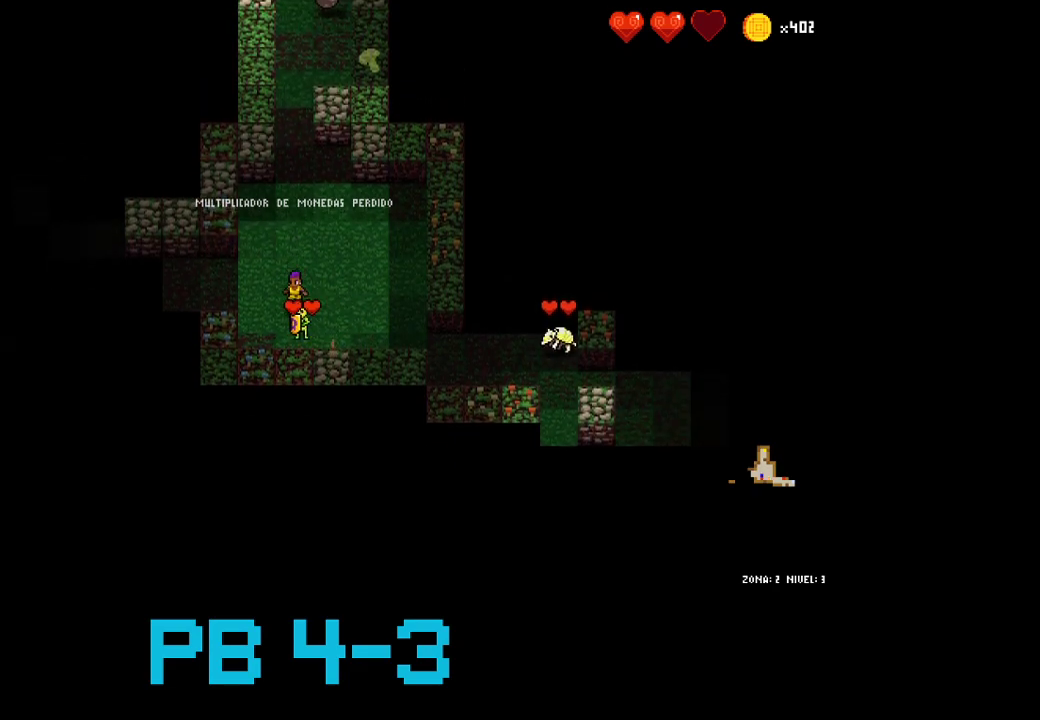
{"buttons": [], "events": [[67, "CROSS", "up"], [167, "CROSS", "down"], [283, "CROSS", "up"], [417, "CROSS", "down"], [450, "CROSS", "up"]]}
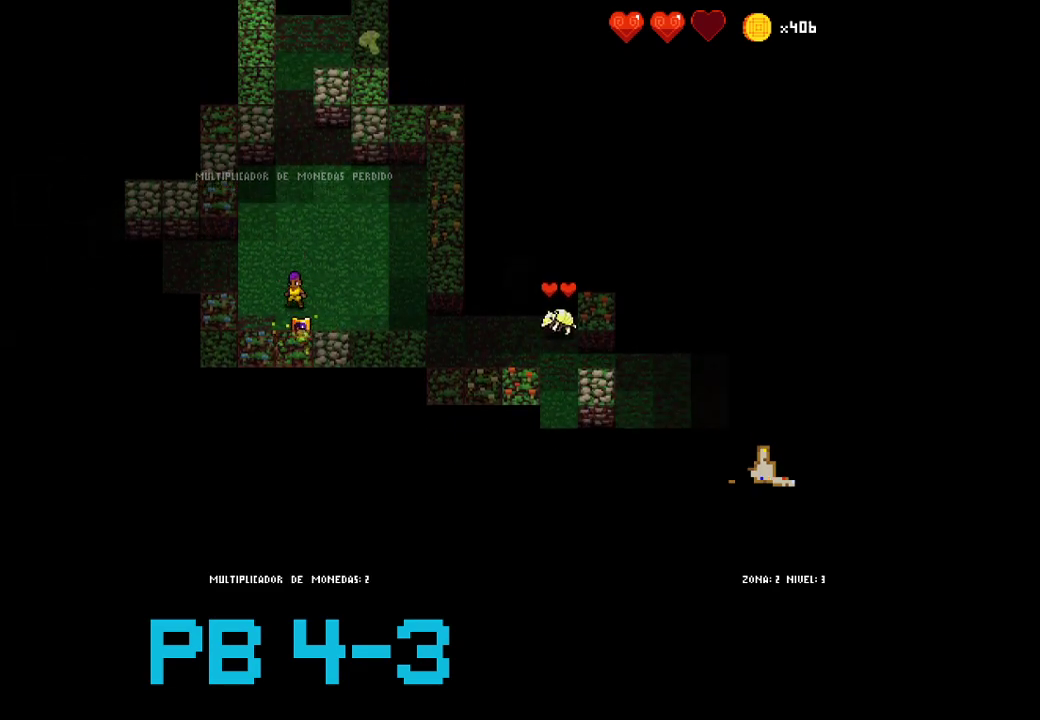
{"buttons": ["TRIANGLE"], "events": [[83, "TRIANGLE", "down"], [150, "TRIANGLE", "up"], [283, "TRIANGLE", "down"], [350, "TRIANGLE", "up"], [483, "TRIANGLE", "down"]]}
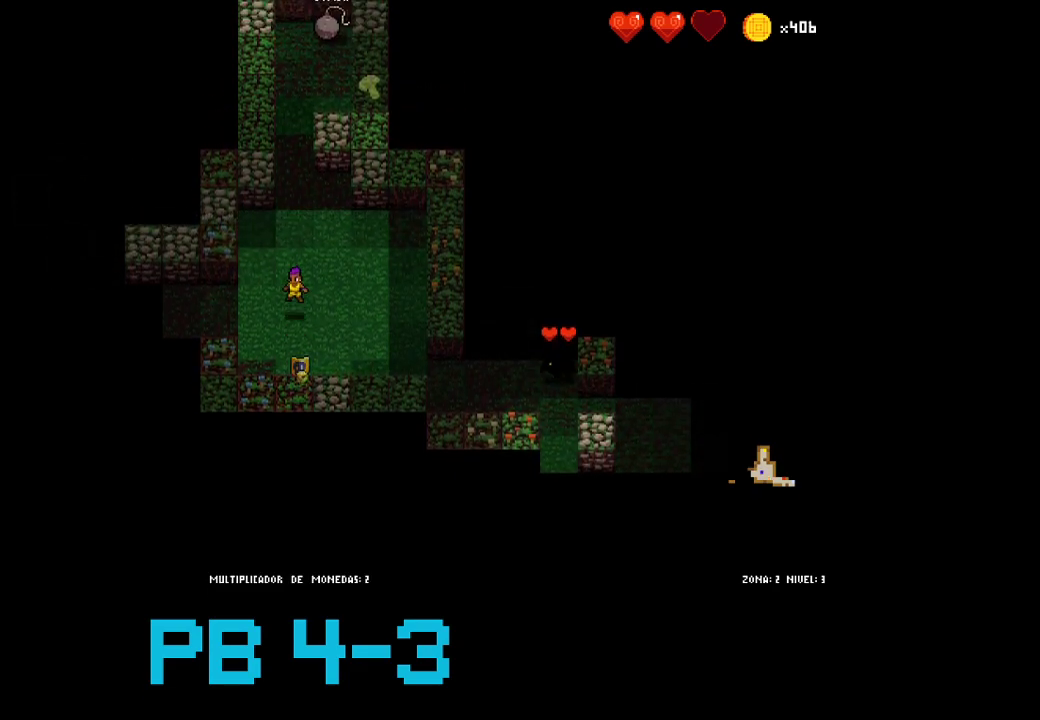
{"buttons": [], "events": [[67, "TRIANGLE", "up"], [200, "TRIANGLE", "down"], [233, "TRIANGLE", "up"], [400, "TRIANGLE", "down"], [467, "TRIANGLE", "up"]]}
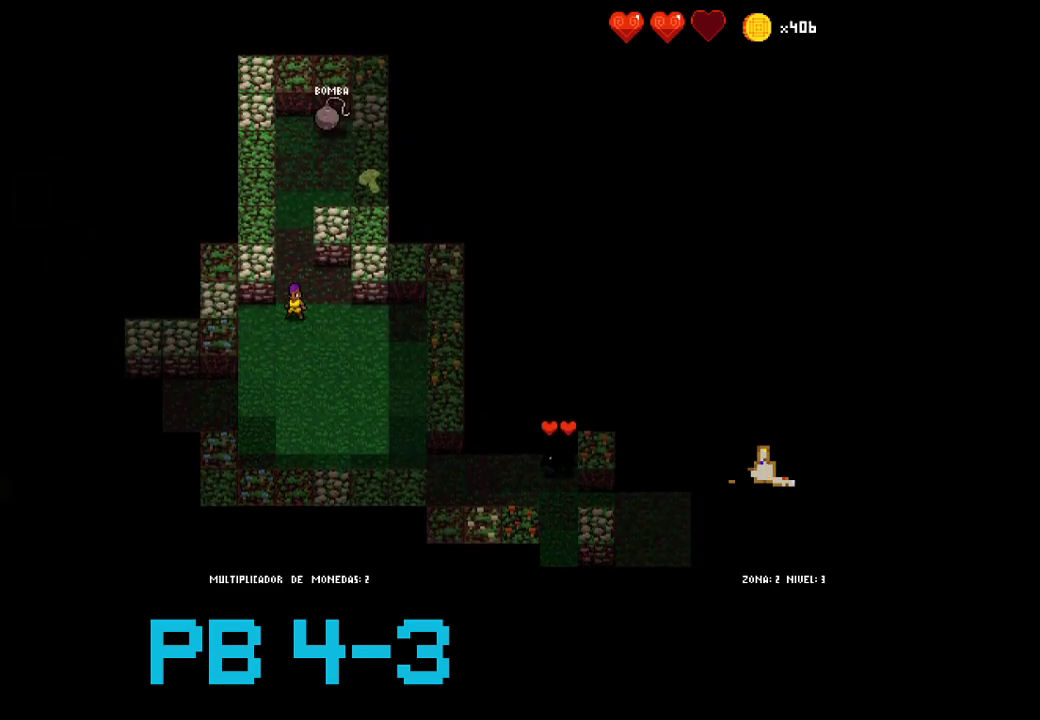
{"buttons": [], "events": [[100, "TRIANGLE", "down"], [167, "TRIANGLE", "up"], [300, "TRIANGLE", "down"], [383, "TRIANGLE", "up"]]}
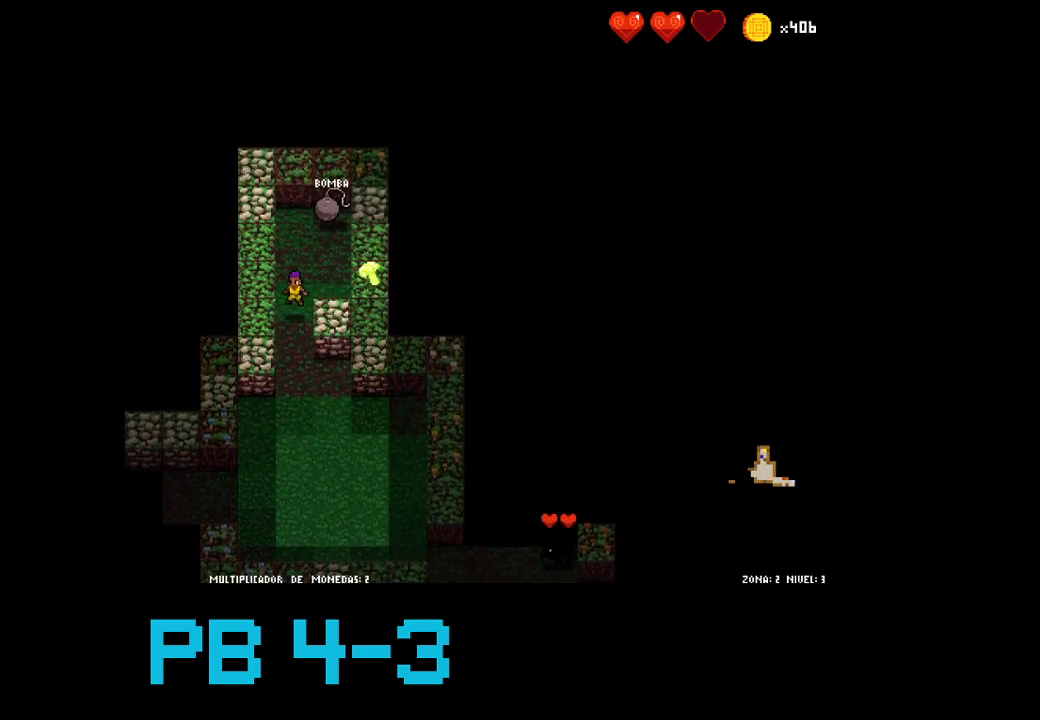
{"buttons": [], "events": [[17, "TRIANGLE", "down"], [83, "TRIANGLE", "up"], [217, "TRIANGLE", "down"], [283, "TRIANGLE", "up"], [383, "TRIANGLE", "down"], [450, "TRIANGLE", "up"]]}
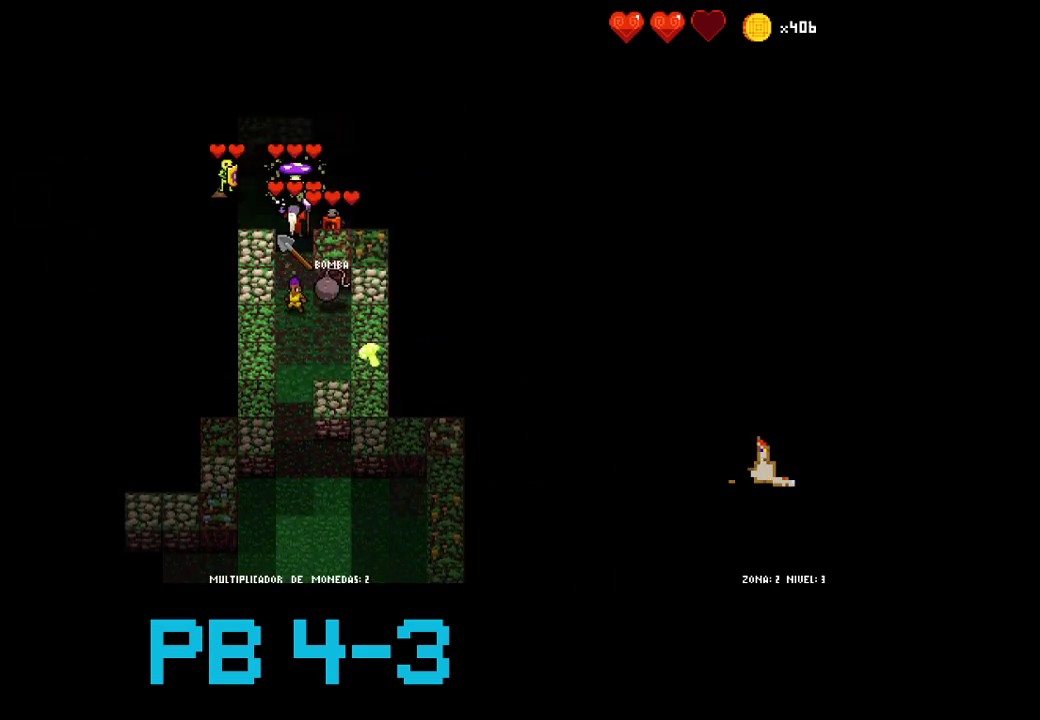
{"buttons": ["TRIANGLE"], "events": [[83, "CROSS", "down"], [200, "CROSS", "up"], [300, "CROSS", "down"], [367, "CROSS", "up"], [500, "TRIANGLE", "down"]]}
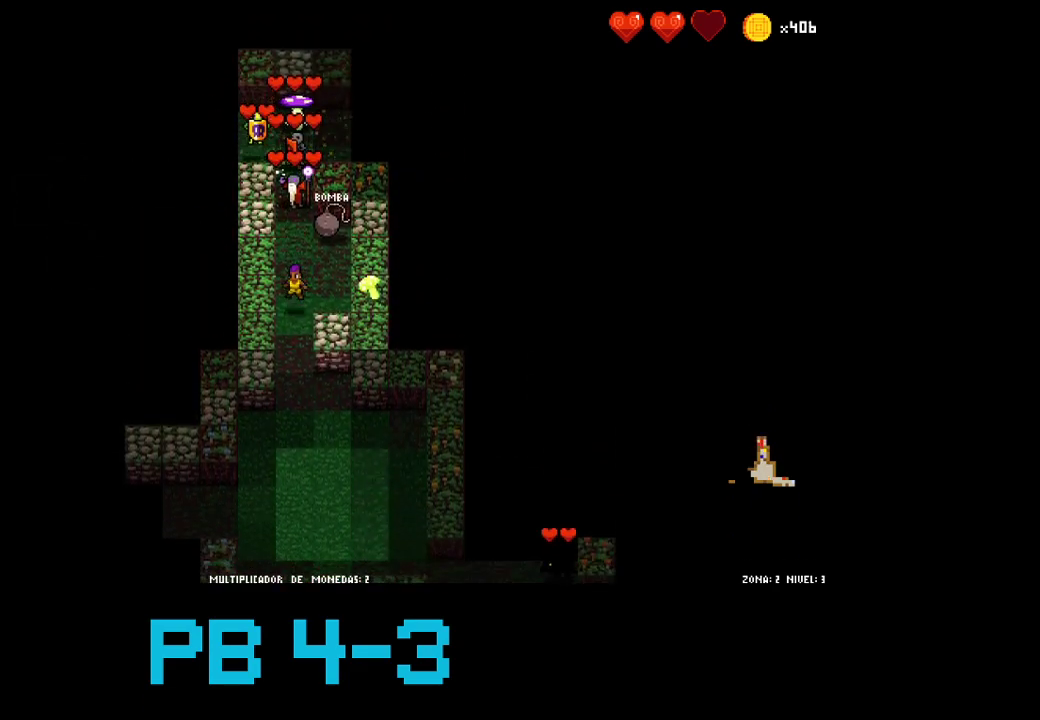
{"buttons": [], "events": [[67, "TRIANGLE", "up"], [167, "TRIANGLE", "down"], [233, "TRIANGLE", "up"], [333, "CROSS", "down"], [450, "CROSS", "up"]]}